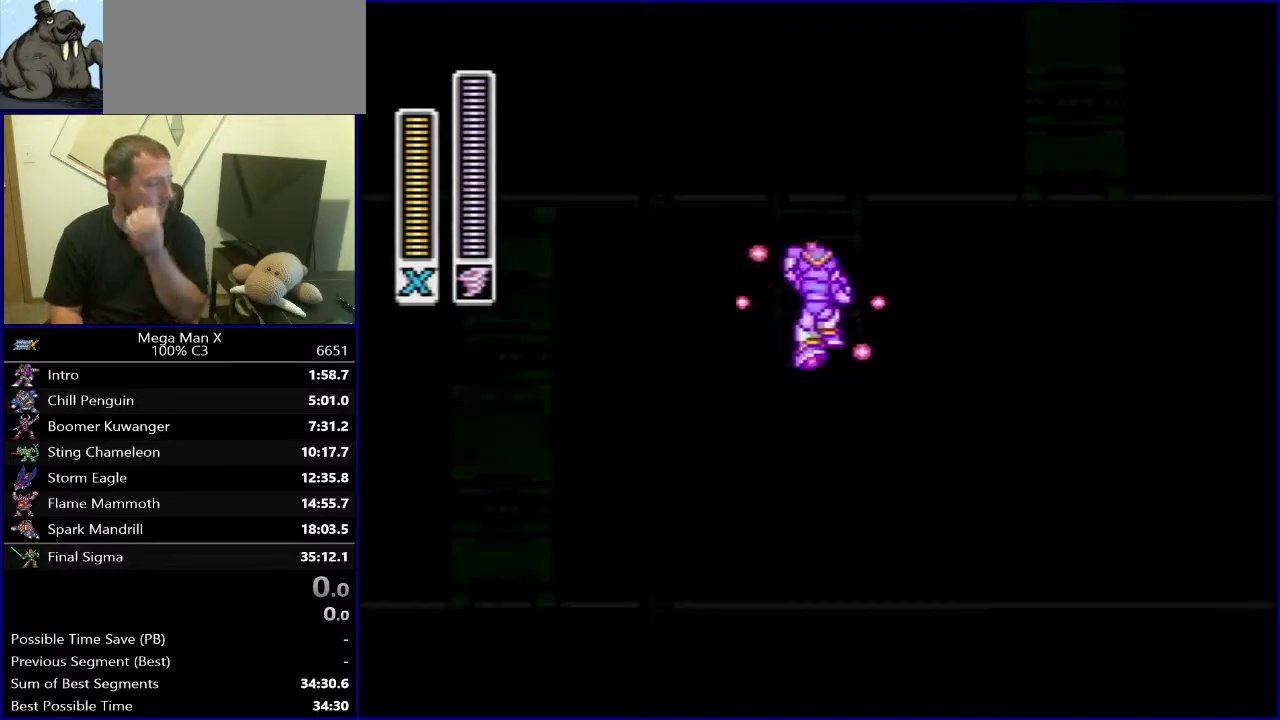
Gameplay with a controller (Nintendo layout); each line is a JSON object with the inputs held at the frame after it. "events" lists button and stick changes between this image and that frame as [ms after this image, input, new state], when the widget could be followed in between. Not read: L3 R3.
{"buttons": ["Y"], "events": []}
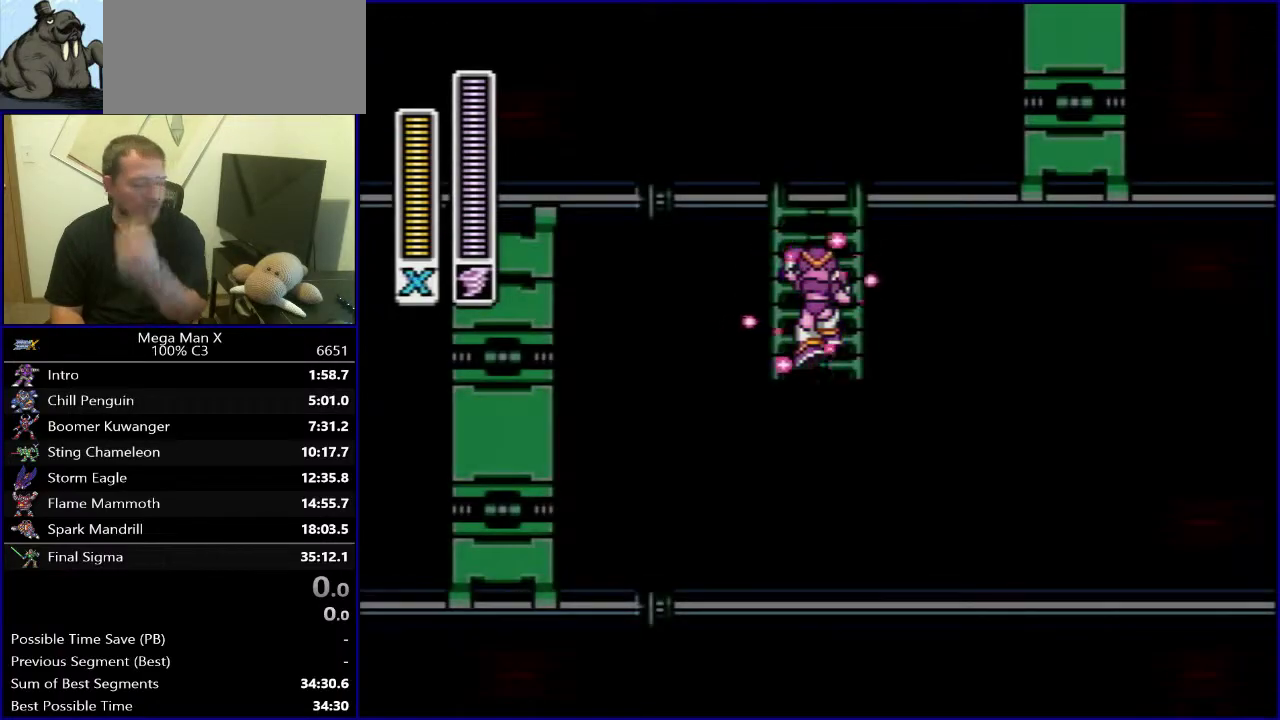
{"buttons": ["Y"], "events": []}
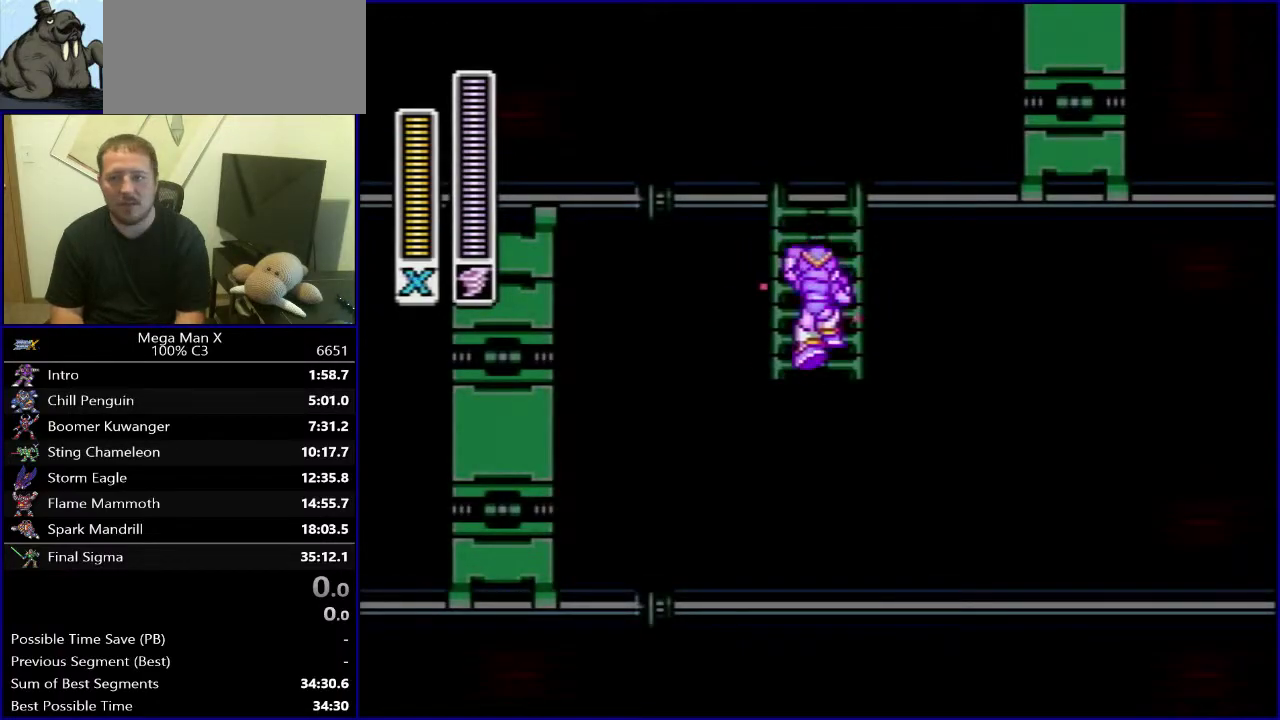
{"buttons": ["Y", "DPAD_RIGHT"], "events": [[33, "DPAD_UP", "down"], [483, "DPAD_RIGHT", "down"], [483, "DPAD_UP", "up"]]}
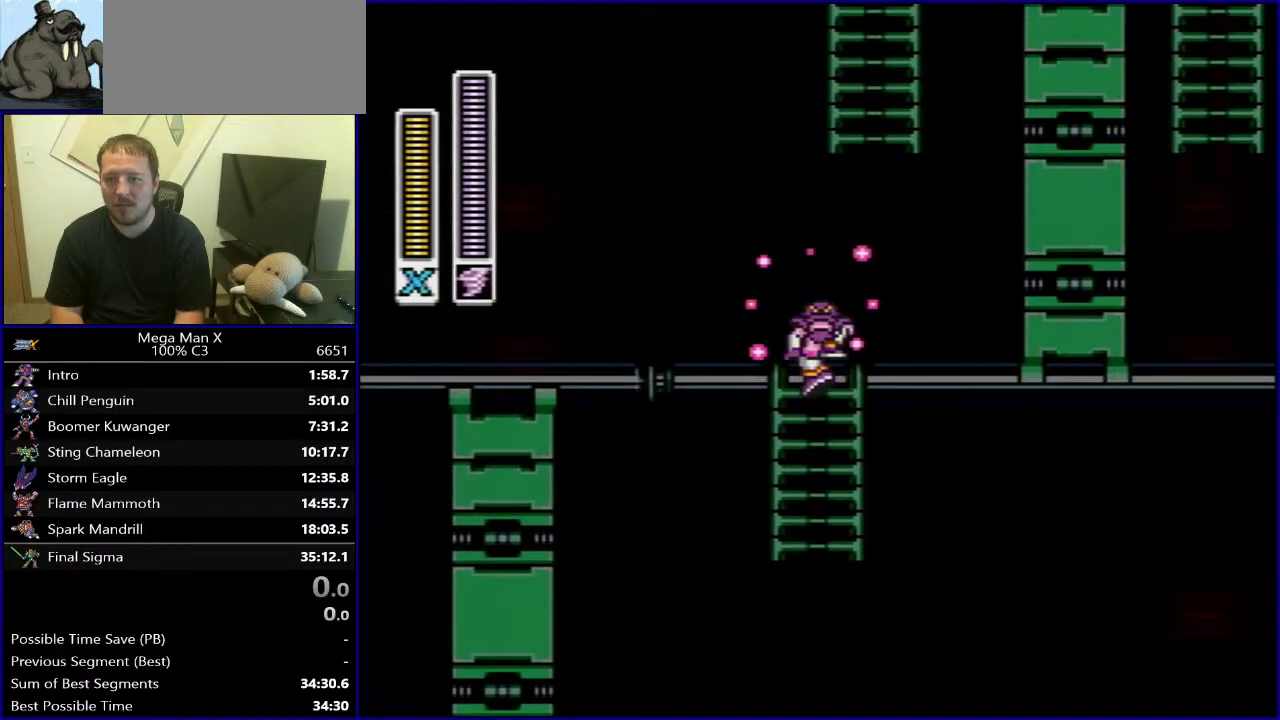
{"buttons": ["B", "Y"], "events": [[200, "B", "down"], [383, "B", "up"], [450, "B", "down"], [467, "DPAD_RIGHT", "up"]]}
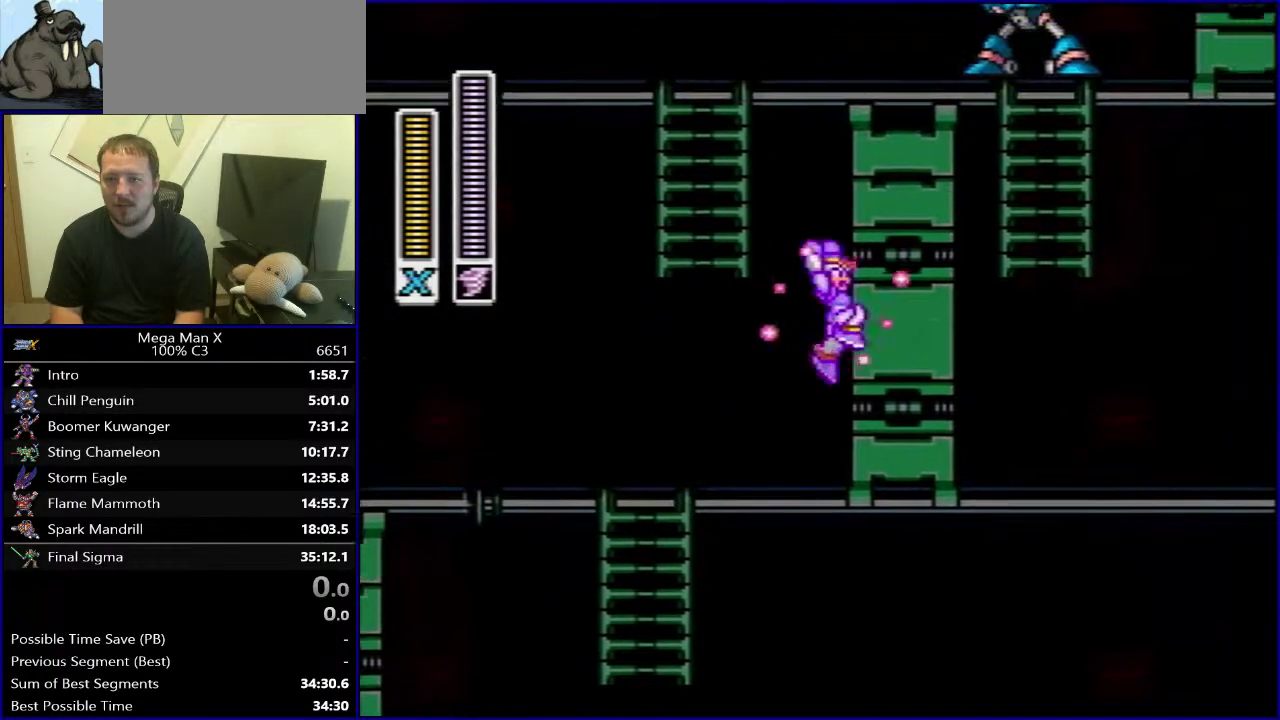
{"buttons": ["Y", "DPAD_UP"], "events": [[233, "DPAD_UP", "down"], [317, "B", "up"]]}
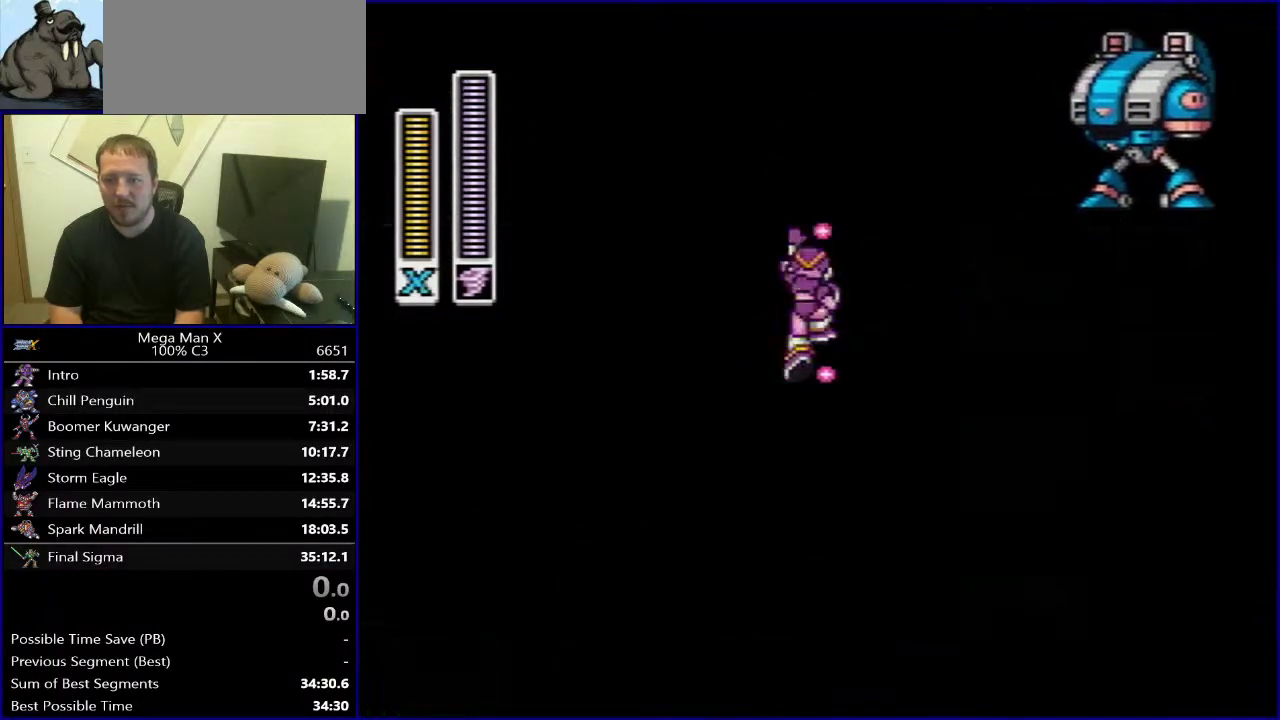
{"buttons": ["Y", "DPAD_RIGHT"], "events": [[200, "DPAD_RIGHT", "down"], [217, "DPAD_UP", "up"]]}
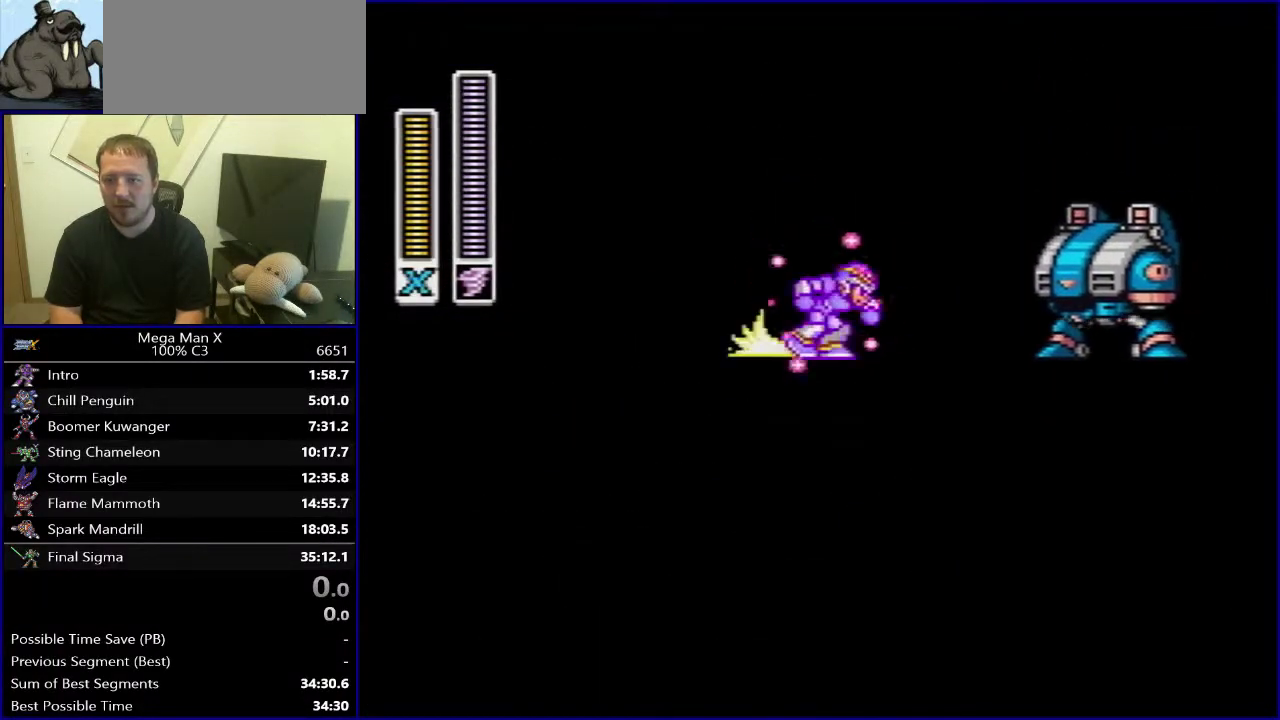
{"buttons": ["DPAD_DOWN"], "events": [[83, "Y", "up"], [333, "DPAD_DOWN", "down"], [367, "DPAD_RIGHT", "up"]]}
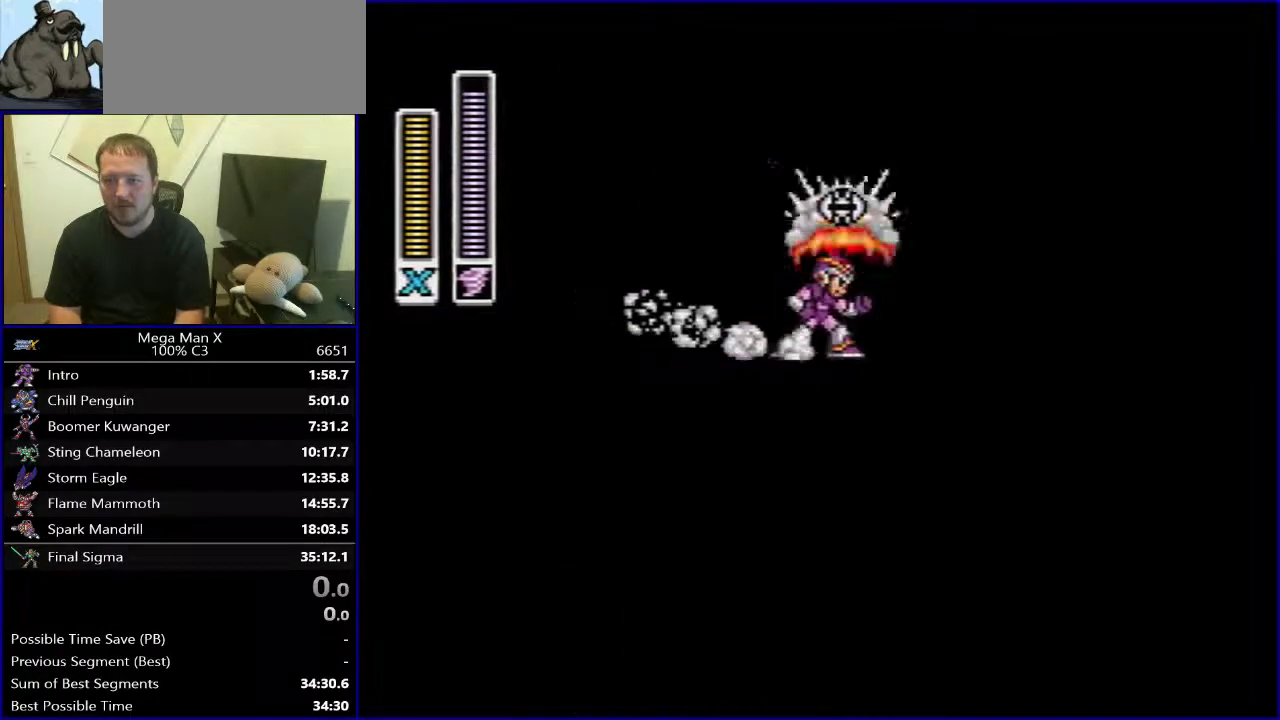
{"buttons": [], "events": [[317, "DPAD_DOWN", "up"]]}
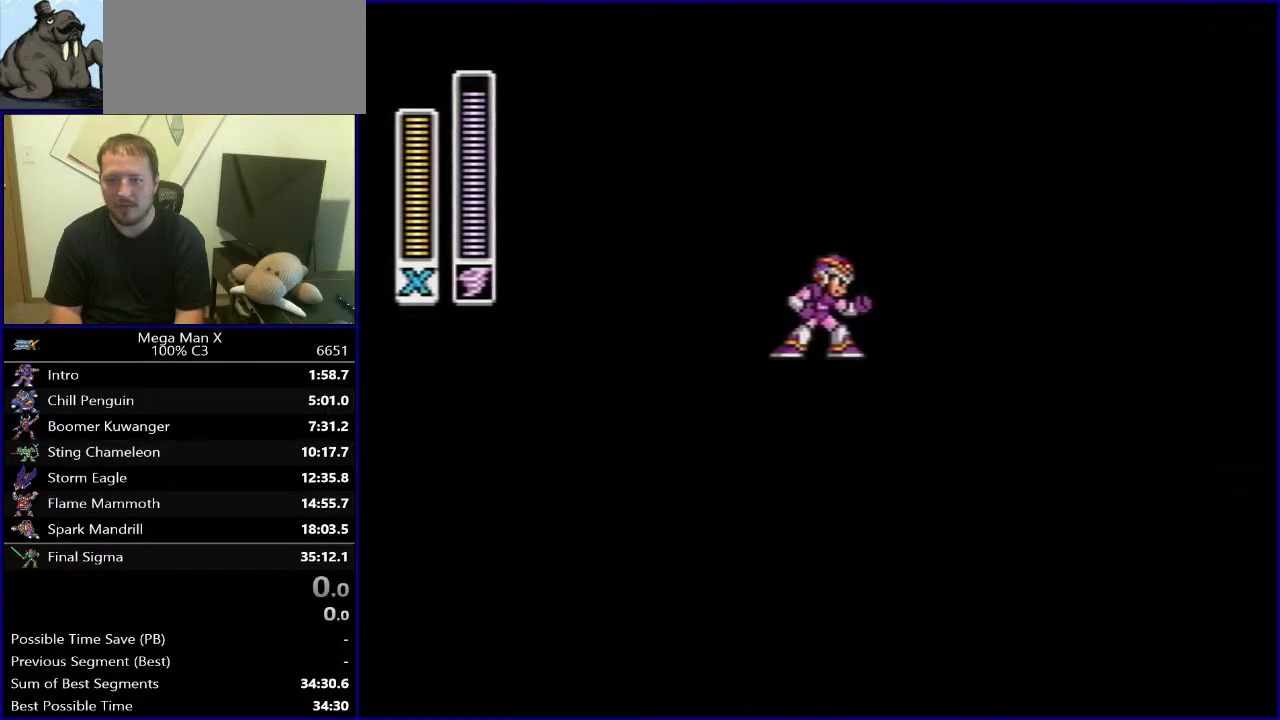
{"buttons": [], "events": []}
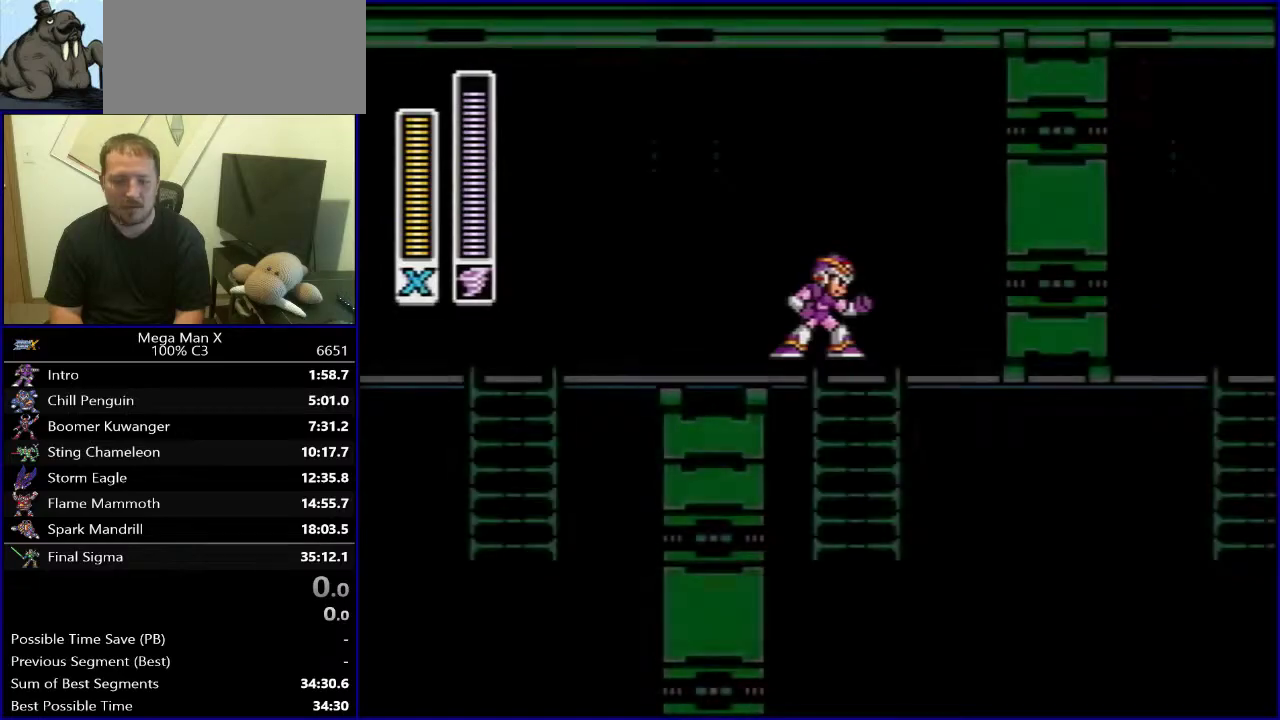
{"buttons": [], "events": []}
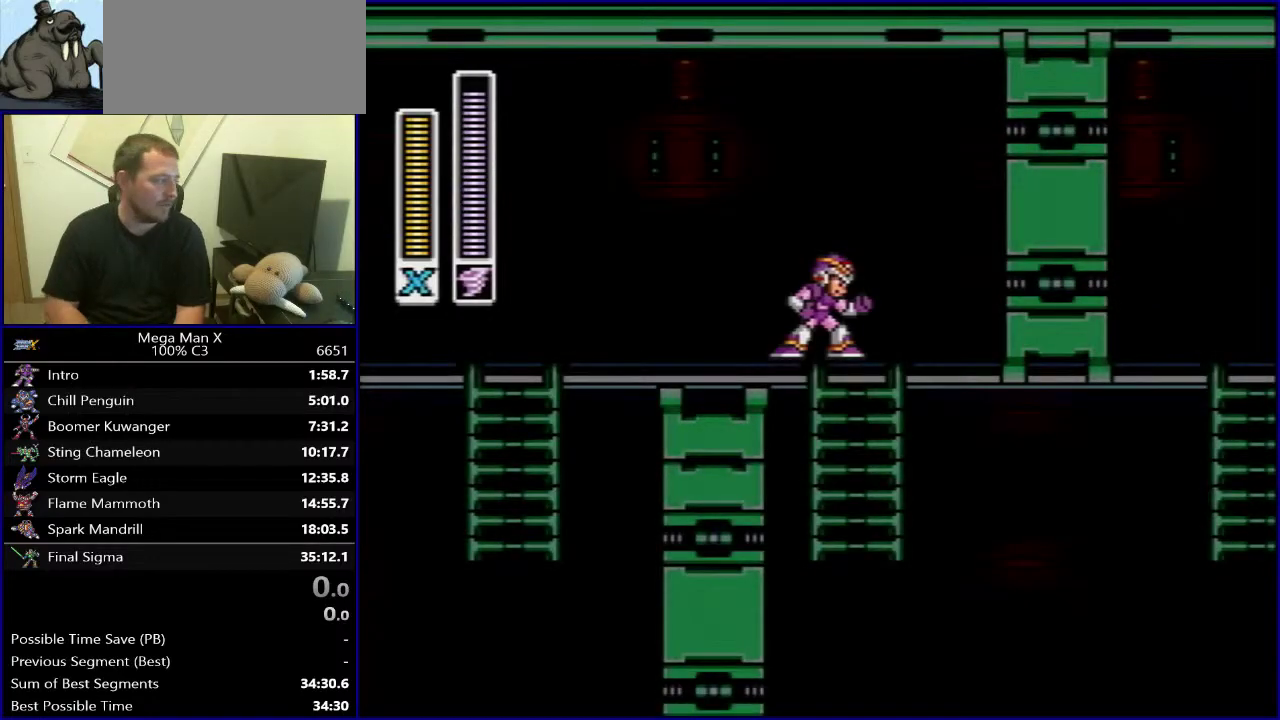
{"buttons": [], "events": []}
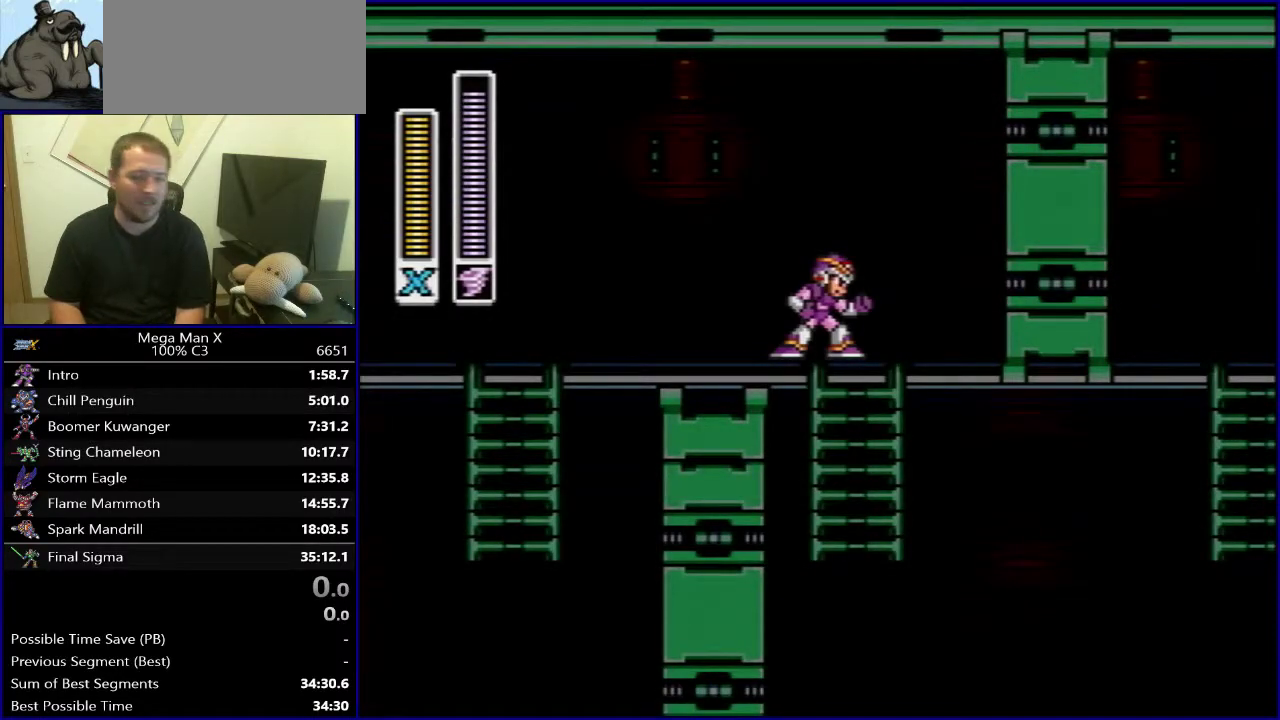
{"buttons": [], "events": [[350, "SELECT", "down"], [400, "SELECT", "up"]]}
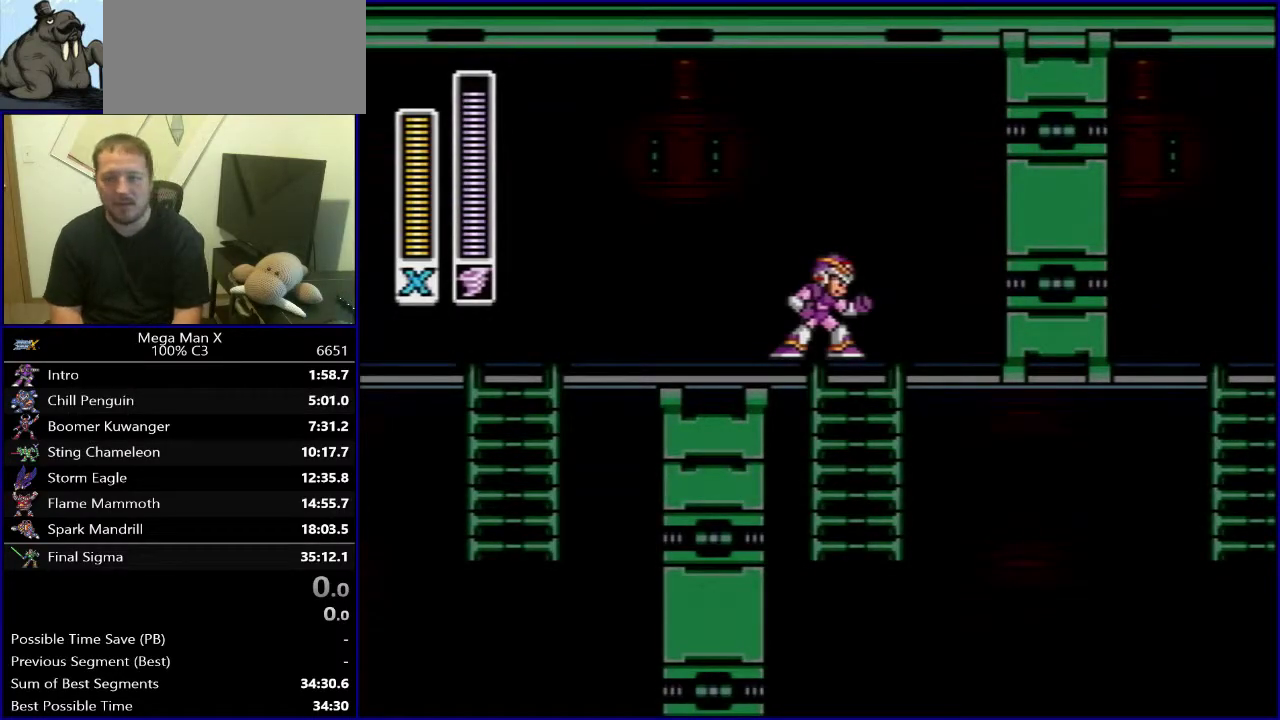
{"buttons": ["Y"], "events": [[117, "SELECT", "down"], [150, "Y", "down"], [200, "SELECT", "up"]]}
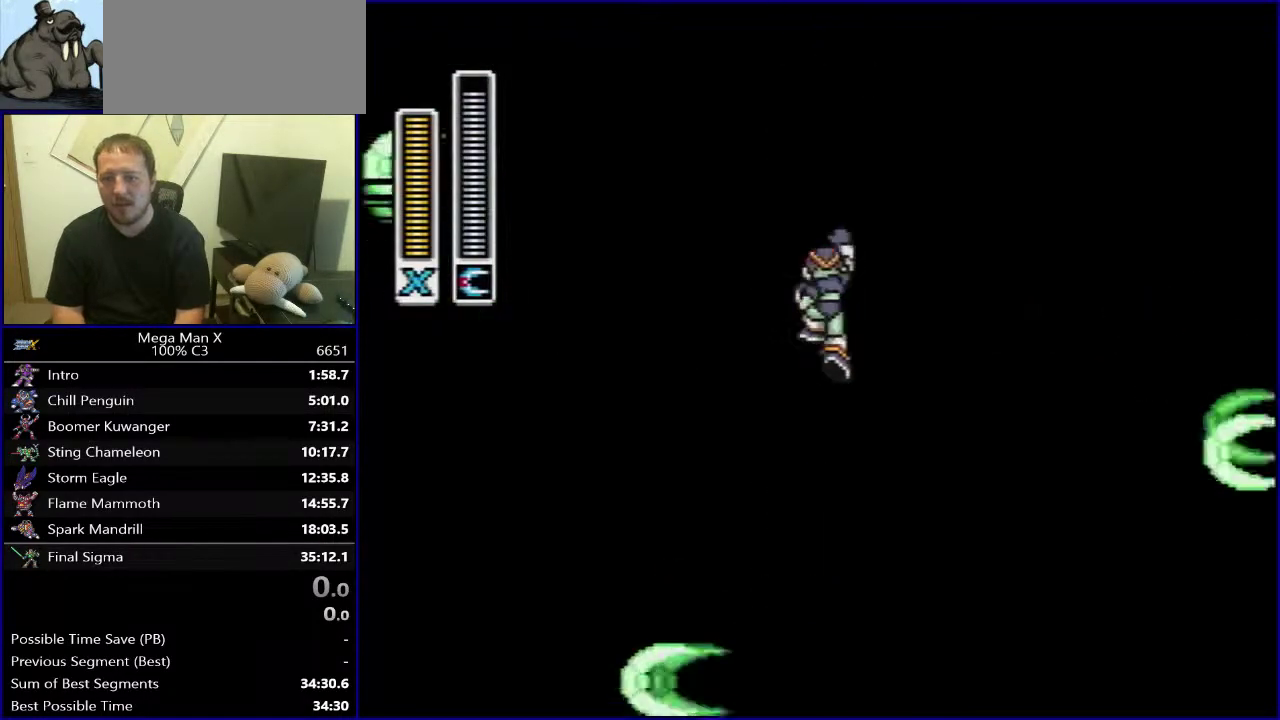
{"buttons": ["Y", "DPAD_UP"], "events": [[117, "SELECT", "down"], [283, "SELECT", "up"], [417, "DPAD_UP", "down"]]}
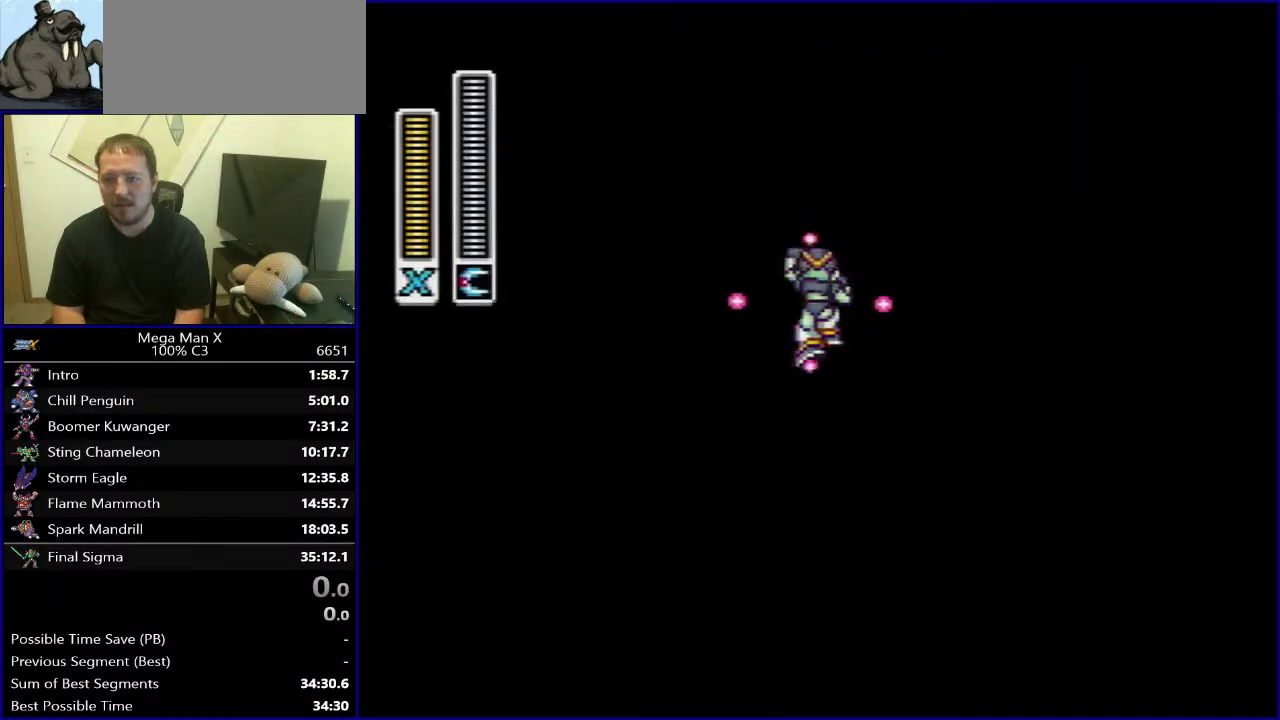
{"buttons": ["Y", "DPAD_RIGHT"], "events": [[317, "DPAD_RIGHT", "down"], [333, "DPAD_UP", "up"]]}
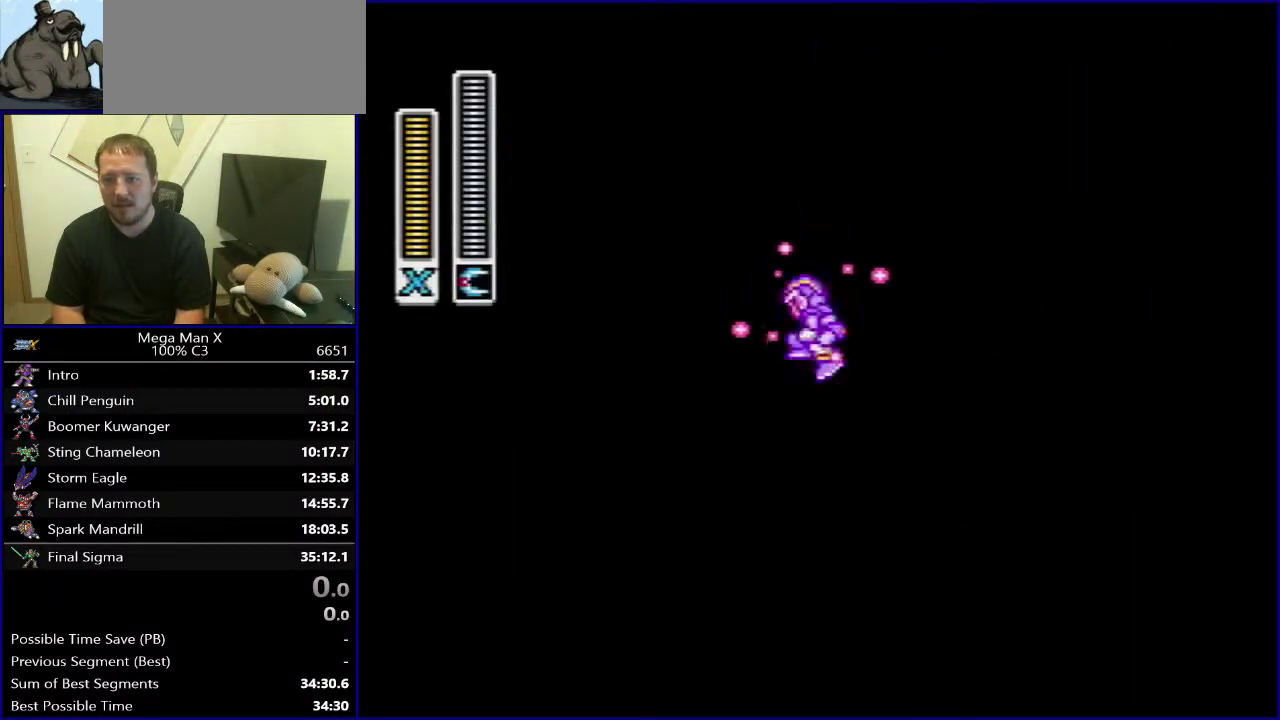
{"buttons": ["B", "Y"], "events": [[50, "B", "down"], [217, "B", "up"], [267, "B", "down"], [283, "DPAD_RIGHT", "up"]]}
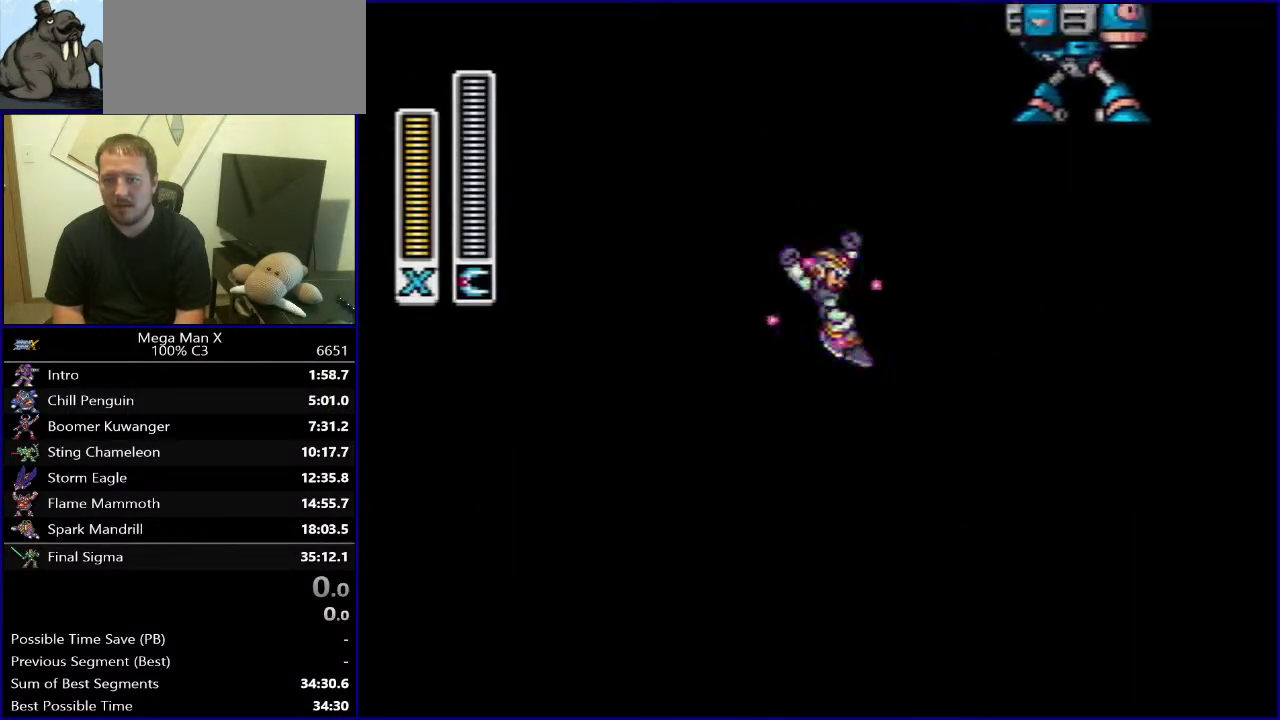
{"buttons": ["Y", "DPAD_UP", "DPAD_RIGHT"], "events": [[67, "DPAD_UP", "down"], [150, "B", "up"], [500, "DPAD_RIGHT", "down"]]}
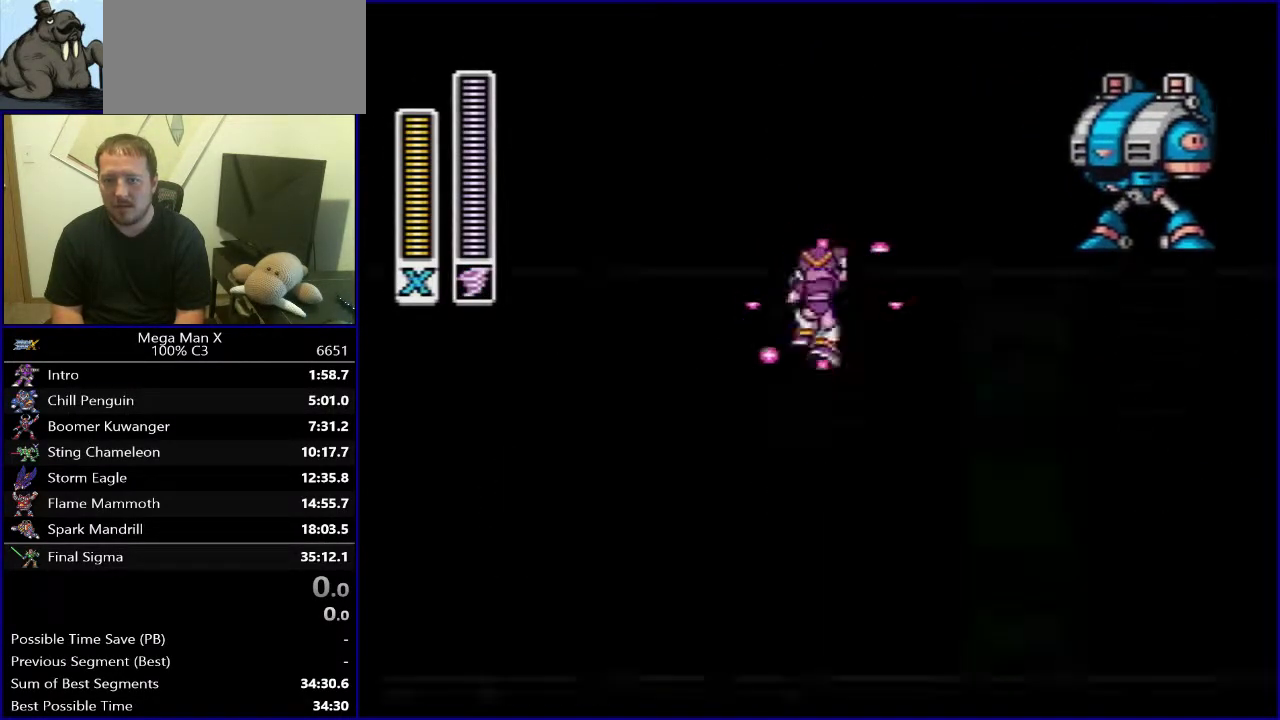
{"buttons": ["DPAD_RIGHT"], "events": [[50, "DPAD_UP", "up"], [400, "Y", "up"]]}
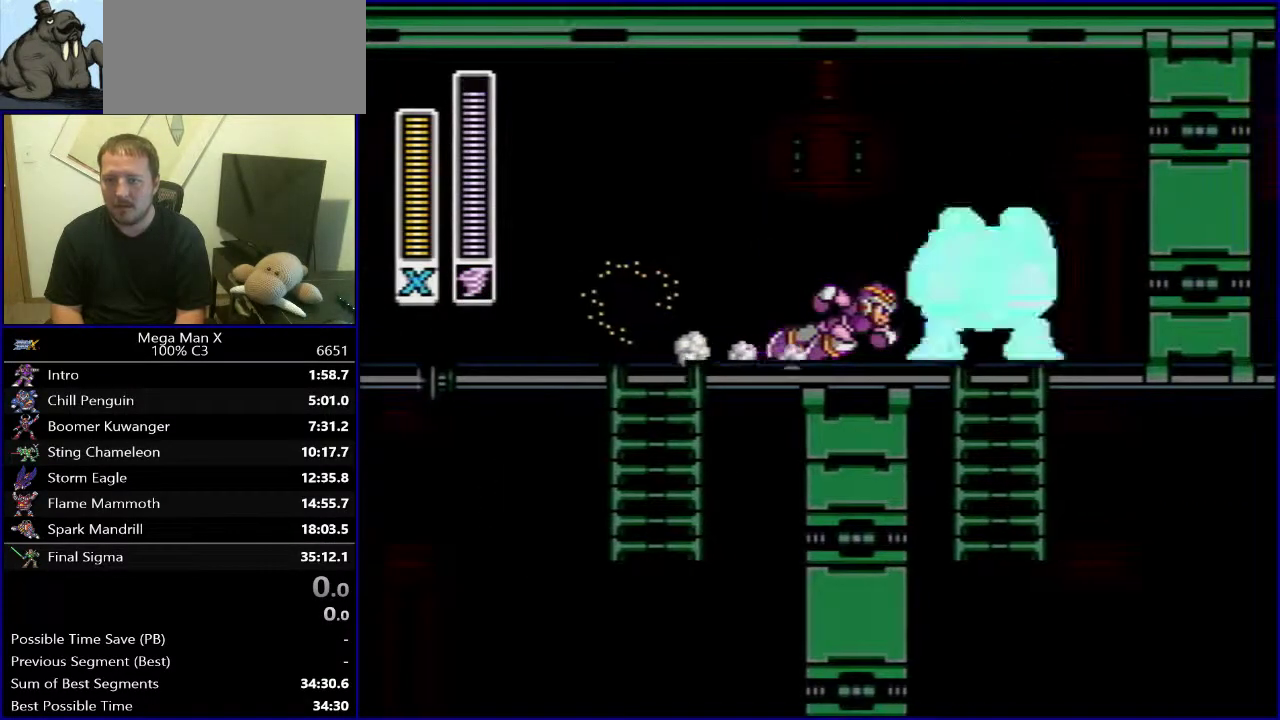
{"buttons": ["B"], "events": [[167, "DPAD_DOWN", "down"], [217, "DPAD_RIGHT", "up"], [467, "B", "down"], [467, "DPAD_DOWN", "up"]]}
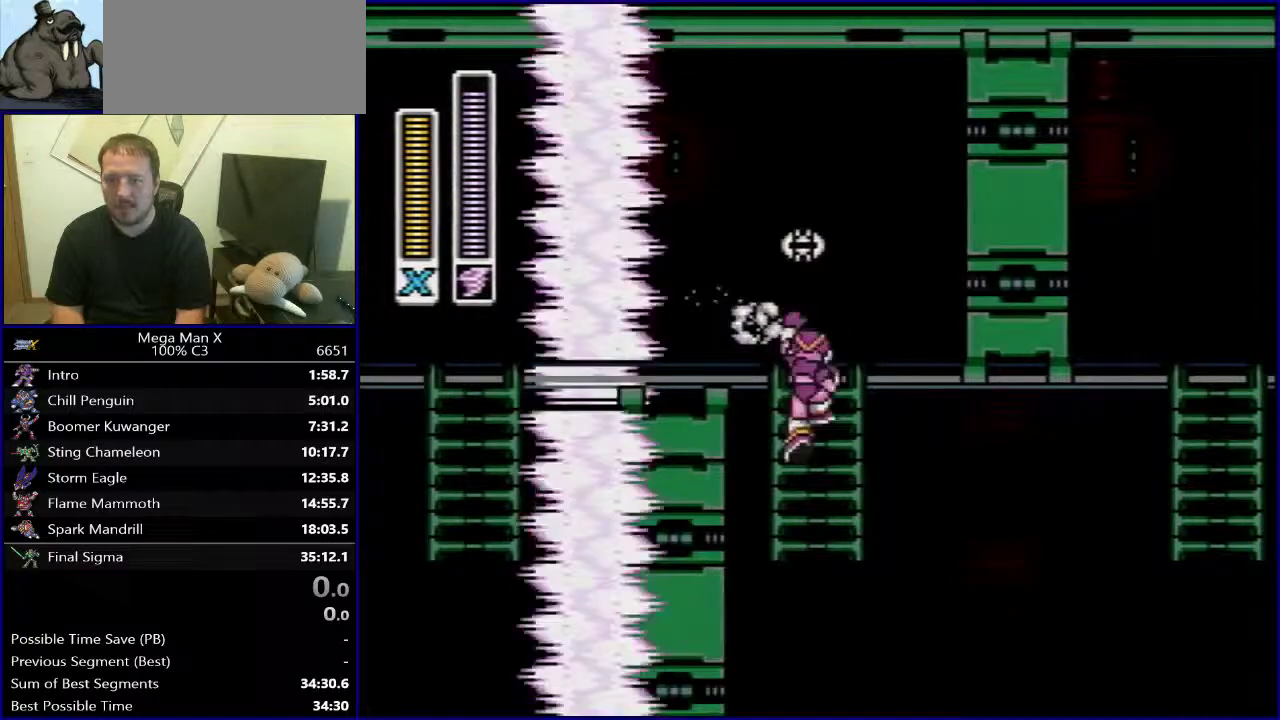
{"buttons": [], "events": [[150, "B", "up"], [283, "DPAD_RIGHT", "down"], [433, "DPAD_RIGHT", "up"]]}
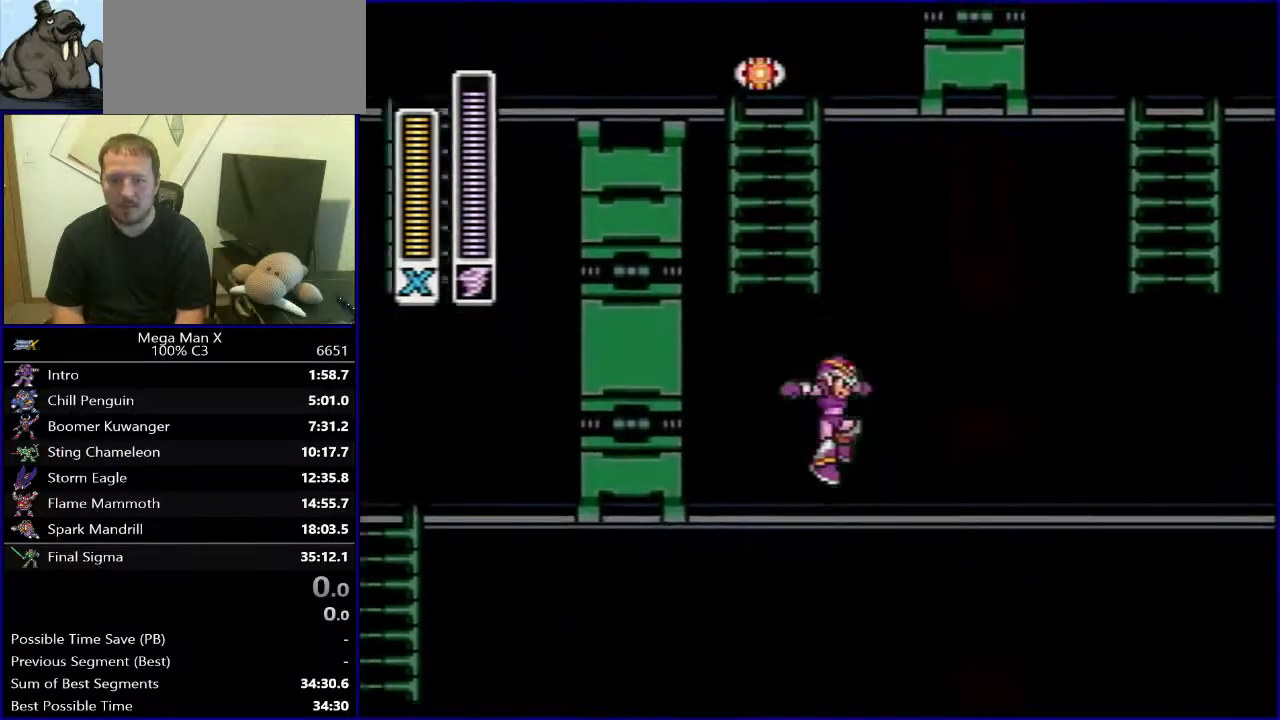
{"buttons": [], "events": []}
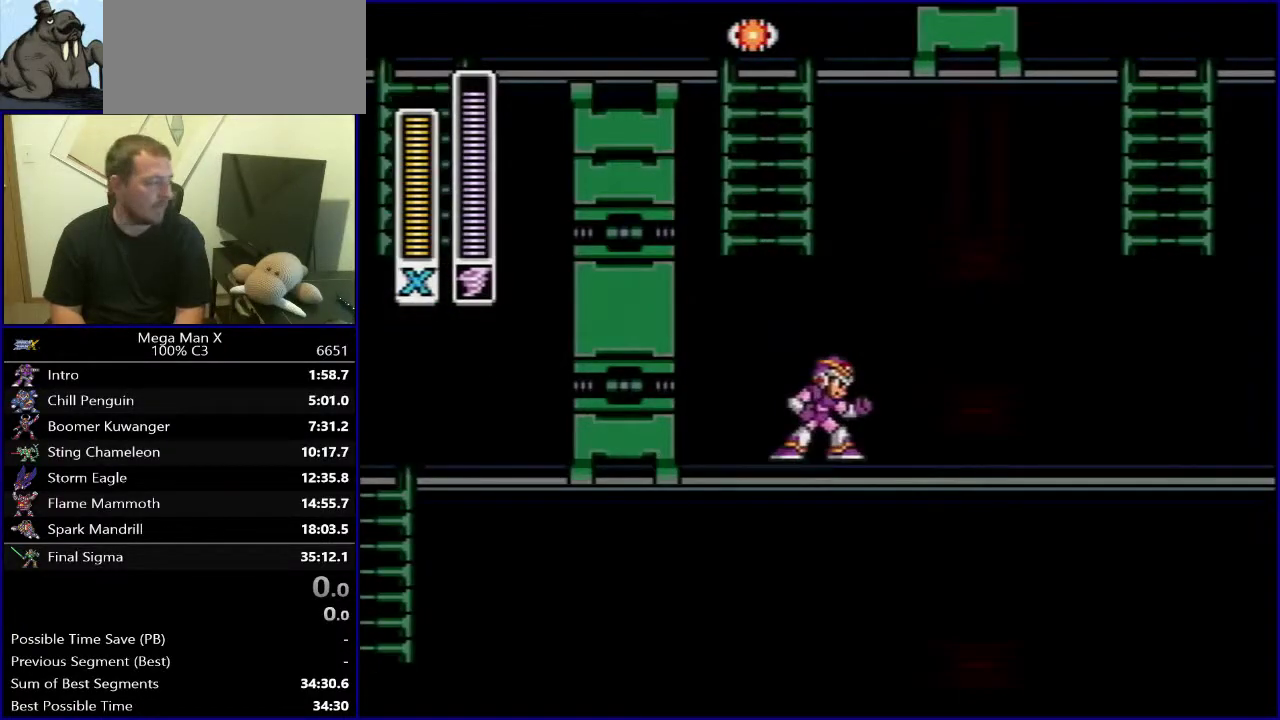
{"buttons": ["Y"], "events": [[300, "SELECT", "down"], [417, "Y", "down"], [467, "SELECT", "up"]]}
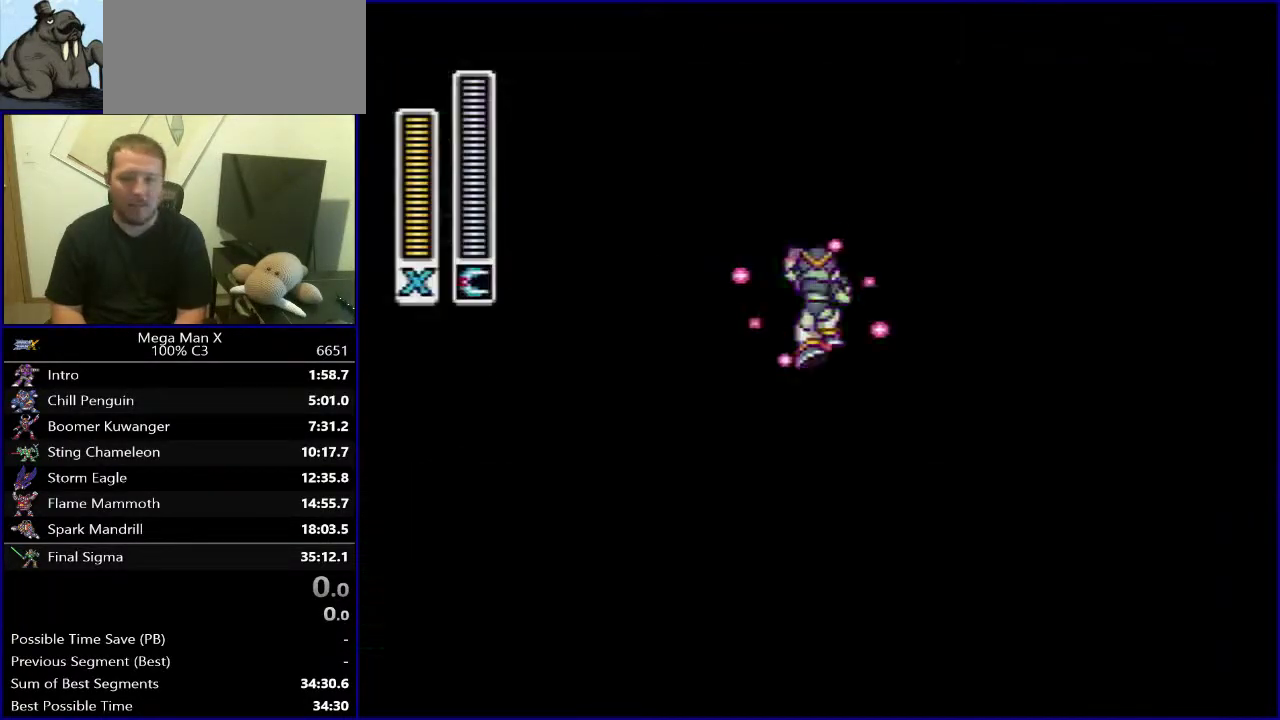
{"buttons": ["Y", "DPAD_UP"], "events": [[233, "DPAD_UP", "down"]]}
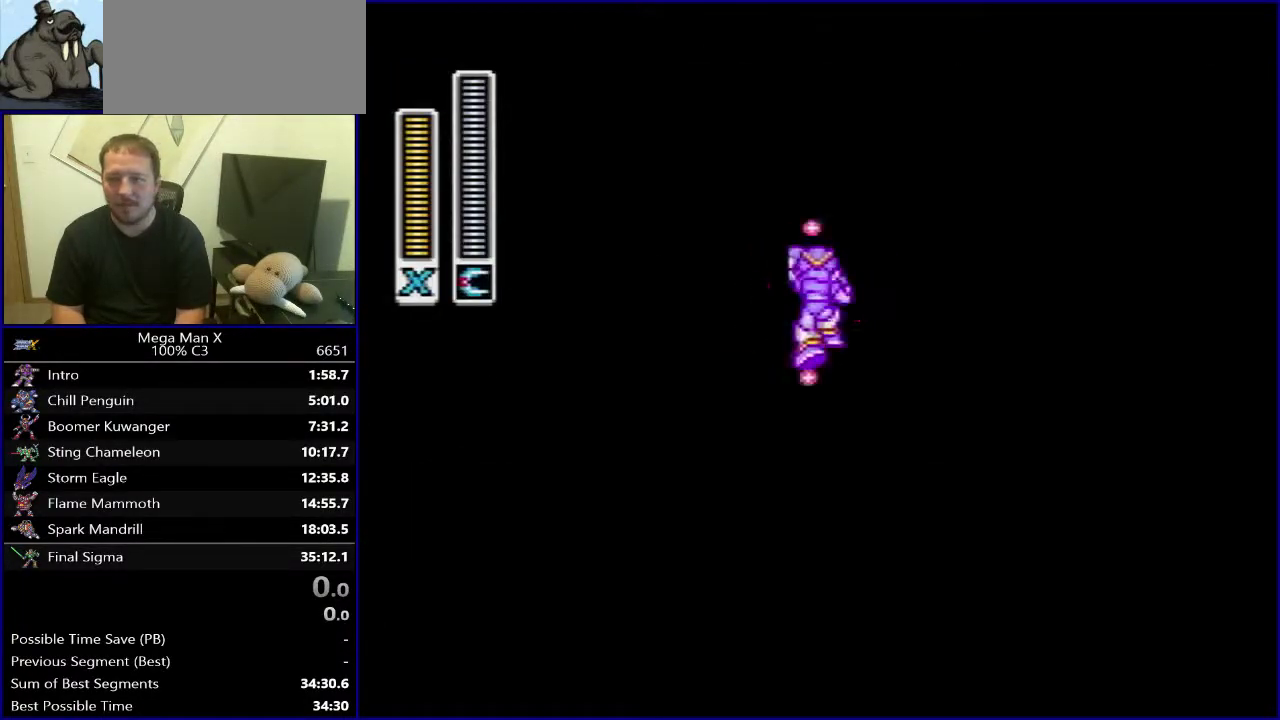
{"buttons": ["Y", "DPAD_RIGHT"], "events": [[133, "DPAD_RIGHT", "down"], [133, "DPAD_UP", "up"], [317, "B", "down"], [500, "B", "up"]]}
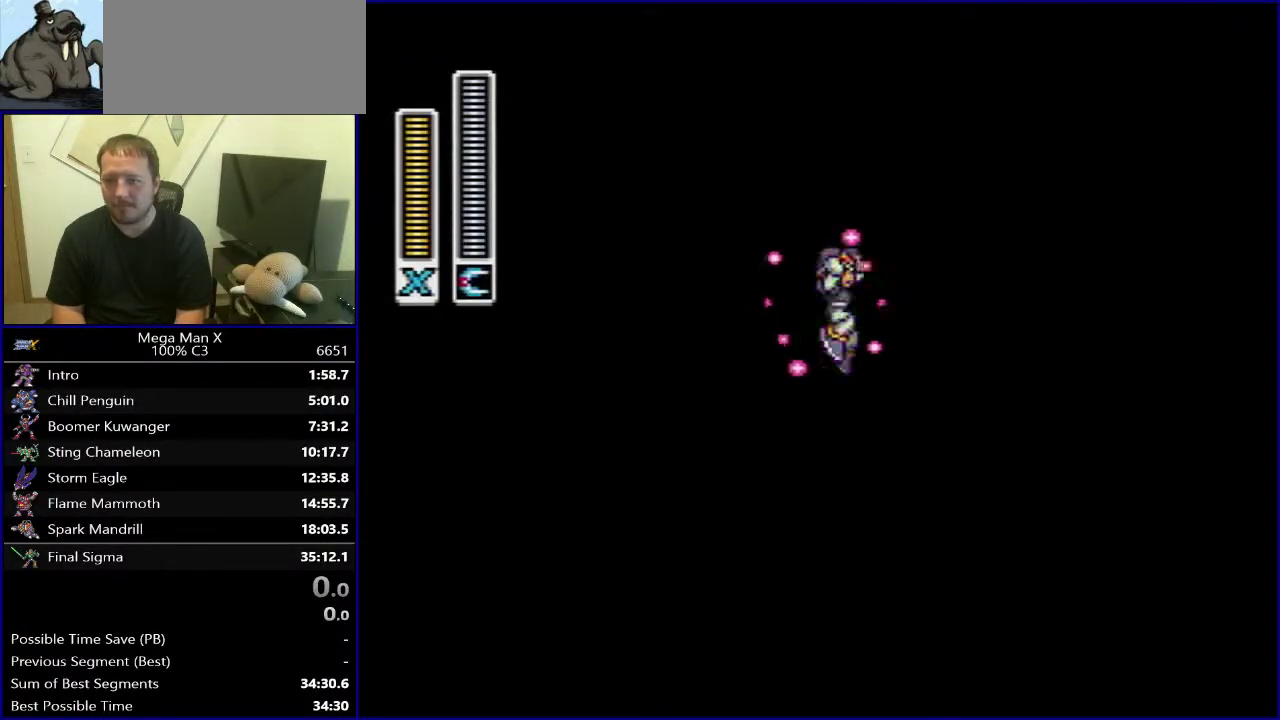
{"buttons": ["Y"], "events": [[50, "B", "down"], [133, "DPAD_RIGHT", "up"], [283, "B", "up"]]}
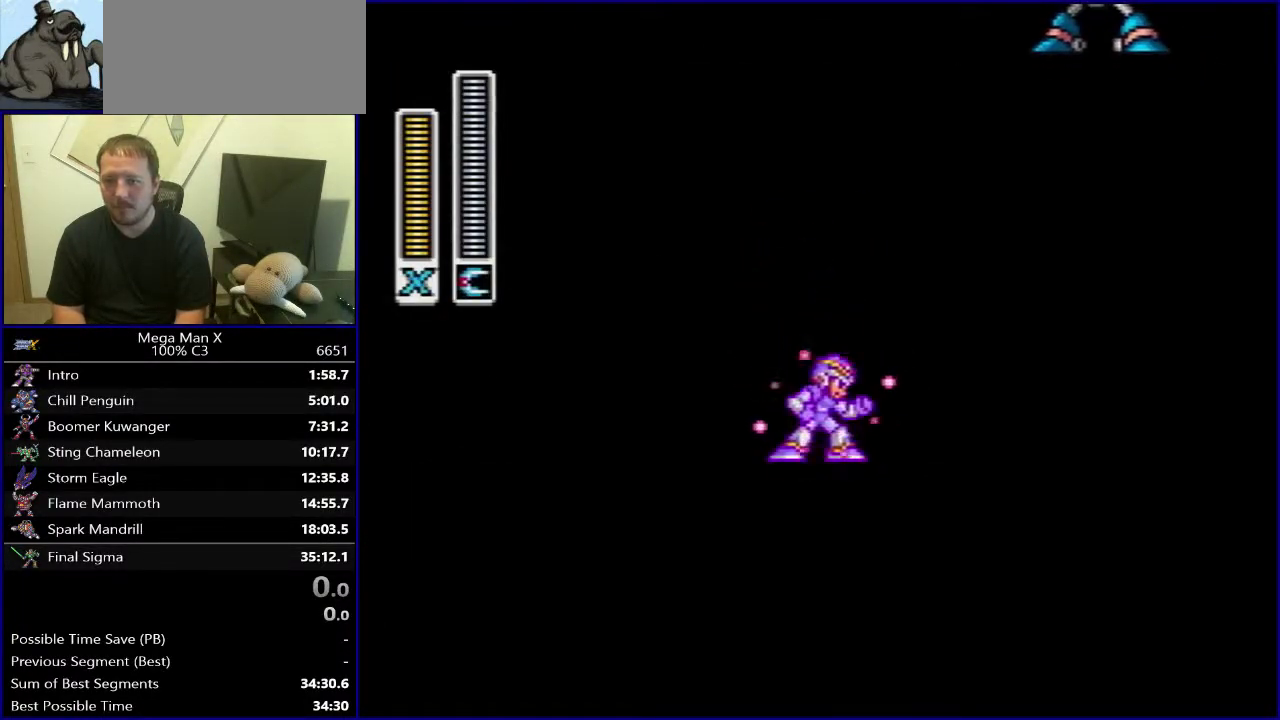
{"buttons": ["Y", "DPAD_UP"], "events": [[17, "SELECT", "down"], [183, "SELECT", "up"], [367, "DPAD_UP", "down"]]}
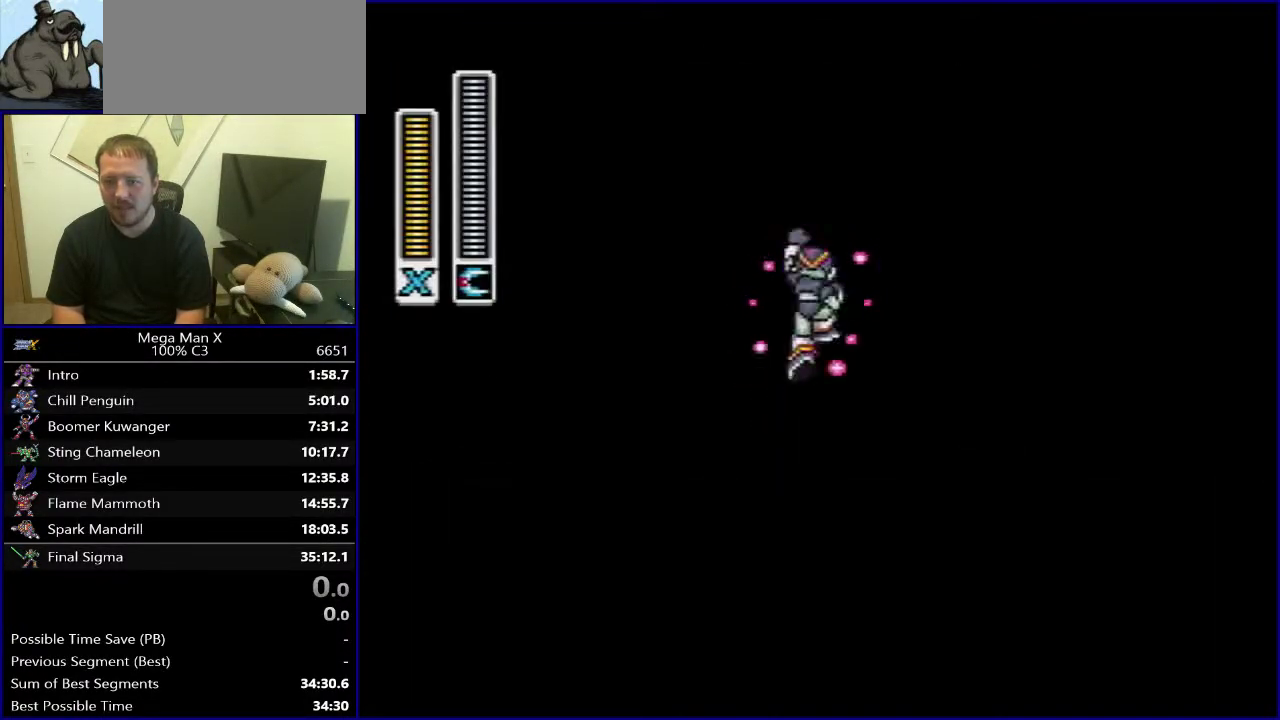
{"buttons": ["B", "Y", "DPAD_RIGHT"], "events": [[283, "DPAD_RIGHT", "down"], [300, "DPAD_UP", "up"], [450, "B", "down"]]}
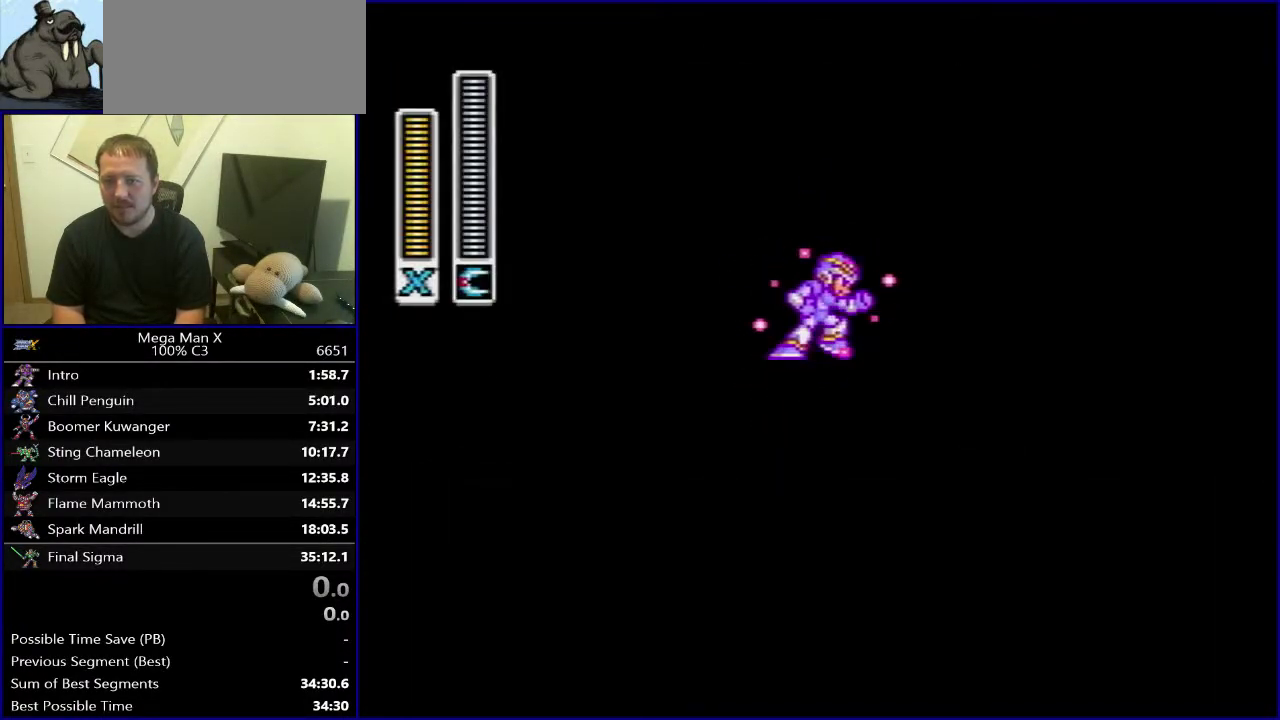
{"buttons": ["Y"], "events": [[150, "B", "up"], [200, "B", "down"], [267, "DPAD_RIGHT", "up"], [400, "B", "up"]]}
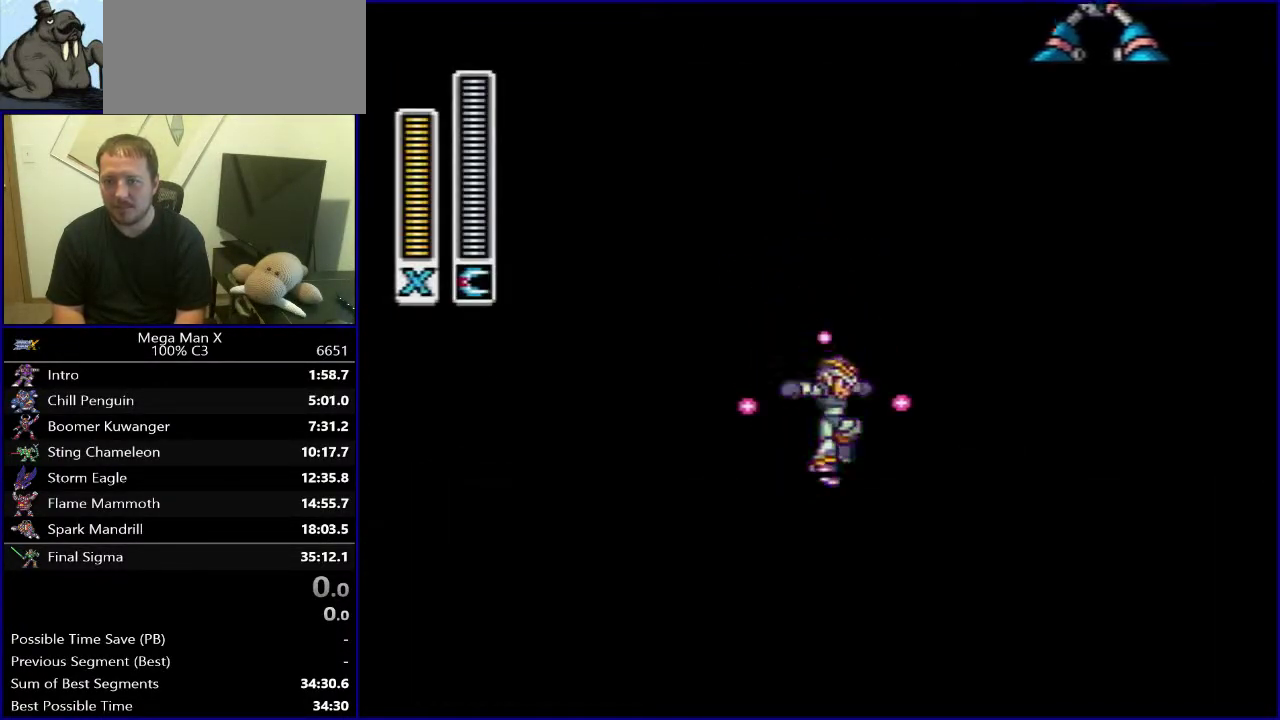
{"buttons": ["Y"], "events": []}